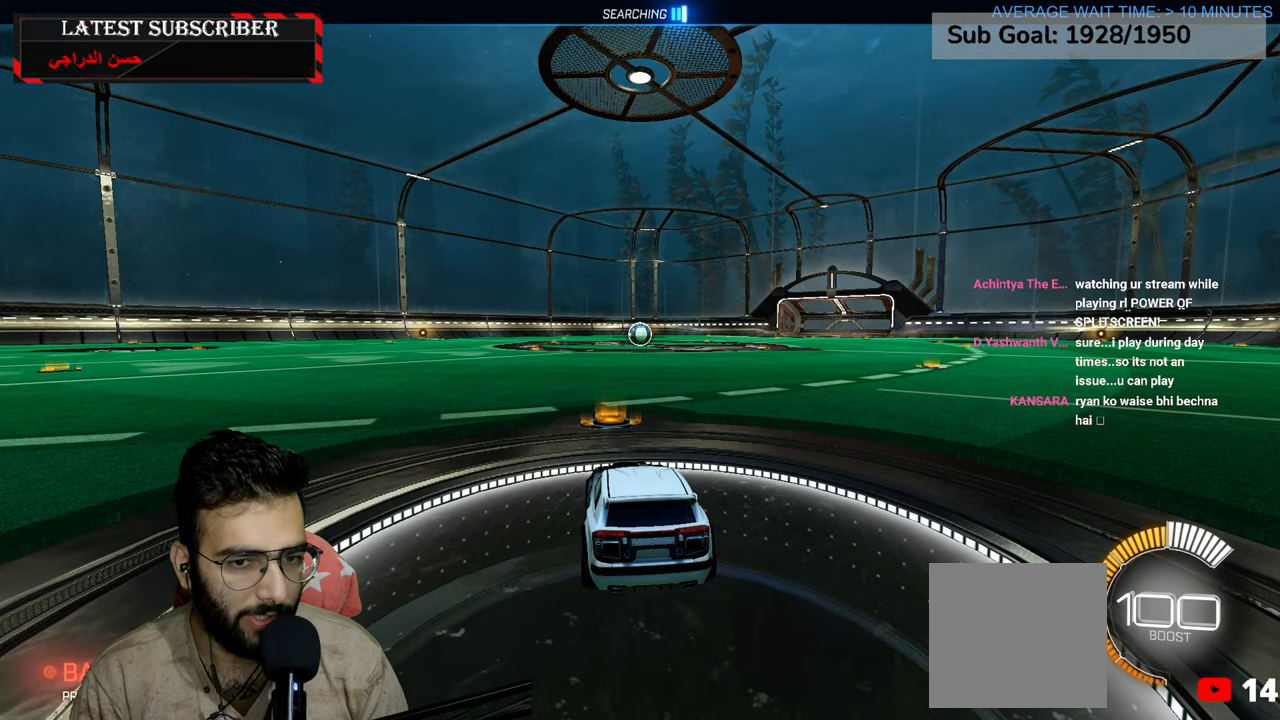
Gameplay with a controller (Xbox layout); each line is a JSON object with the inputs held at the frame after it (dt_ms = milliseconds from this image to that frame). "events" lists button and stick changes between this image and that frame as [ms after this image, input, new state], when the widget could be followed in between.
{"dt_ms": 500, "buttons": ["R1", "R2"], "left_stick": "center", "right_stick": "center", "events": [[150, "R1", "down"], [250, "R2", "down"], [367, "left_stick", "down-right"], [434, "left_stick", "center"]]}
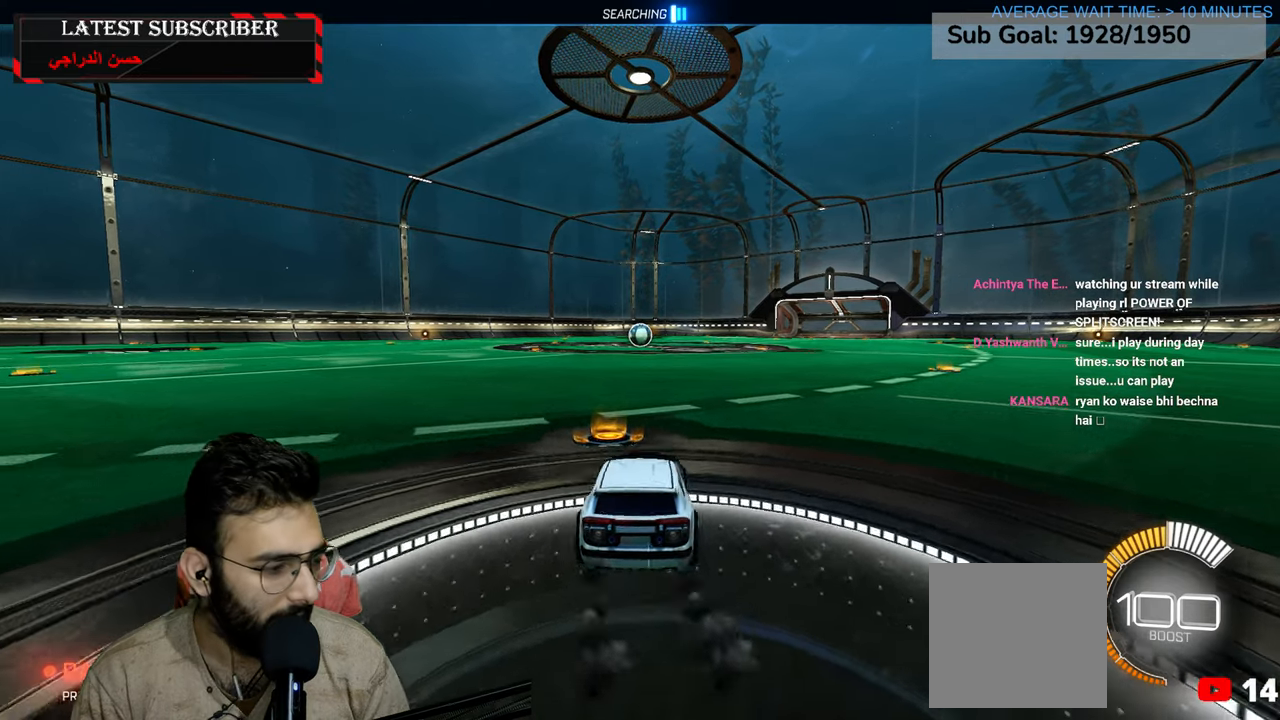
{"dt_ms": 500, "buttons": ["R1", "R2"], "left_stick": "center", "right_stick": "center", "events": [[184, "left_stick", "left"], [267, "left_stick", "center"]]}
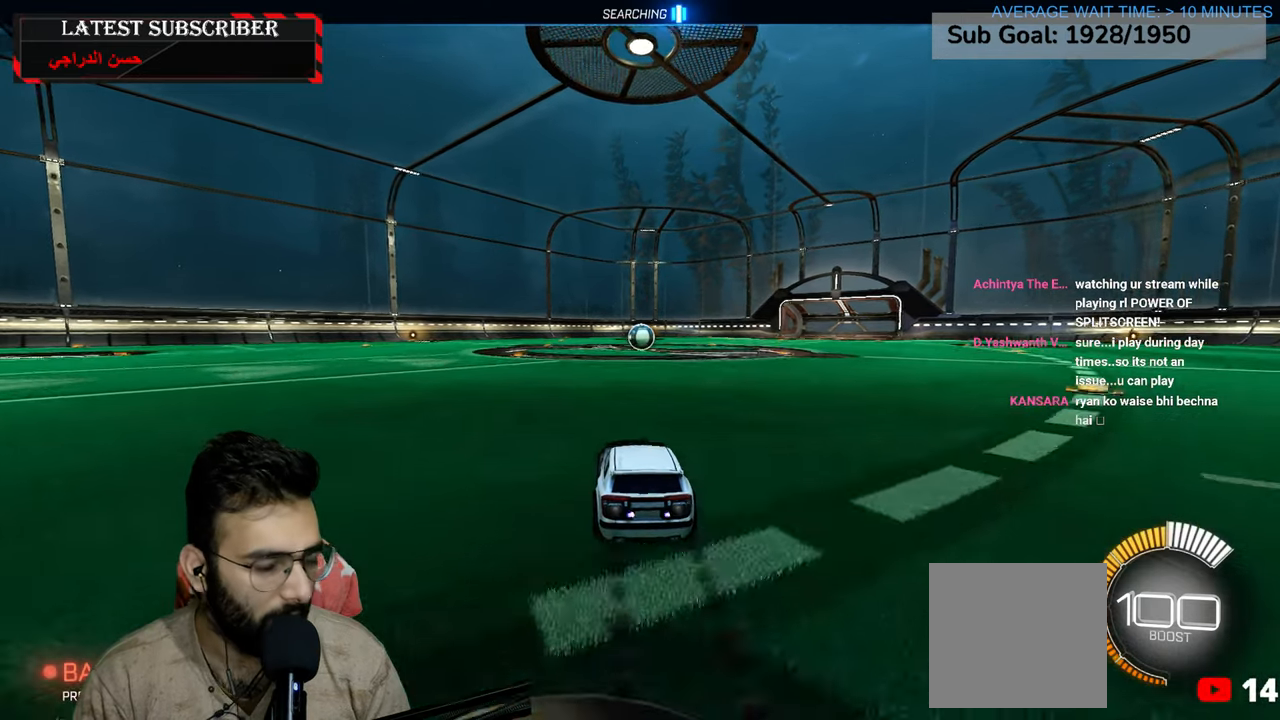
{"dt_ms": 500, "buttons": ["R1", "R2"], "left_stick": "down-right", "right_stick": "center", "events": [[217, "left_stick", "down-right"], [334, "left_stick", "center"], [467, "left_stick", "down-right"]]}
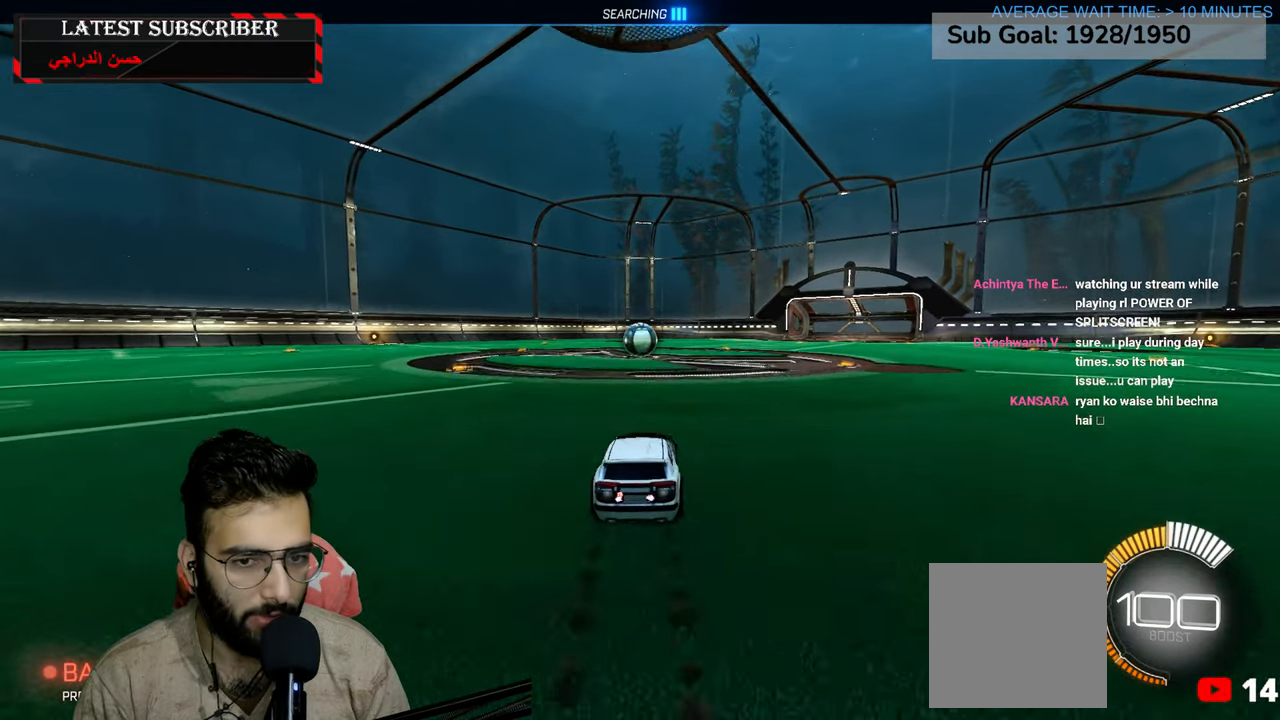
{"dt_ms": 500, "buttons": [], "left_stick": "left", "right_stick": "center", "events": [[100, "R2", "up"], [150, "left_stick", "center"], [300, "R1", "up"], [450, "left_stick", "left"]]}
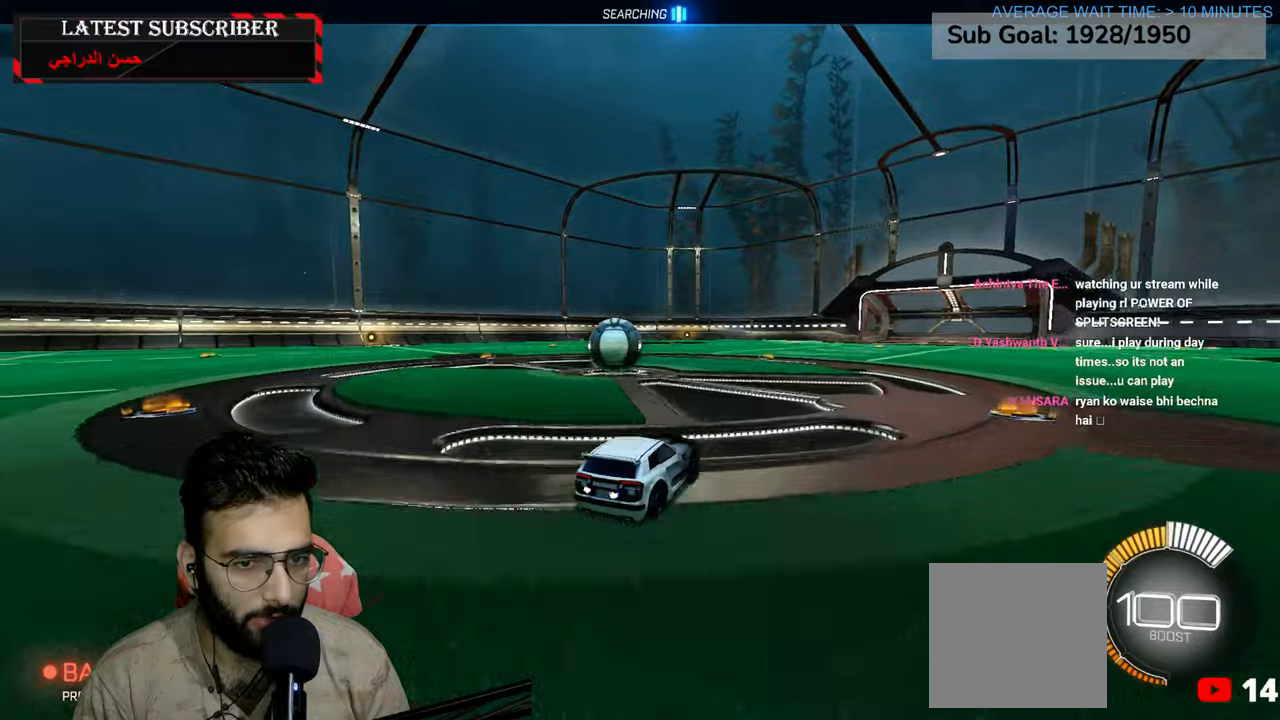
{"dt_ms": 500, "buttons": [], "left_stick": "center", "right_stick": "center", "events": [[34, "L1", "down"], [284, "left_stick", "center"], [300, "L1", "up"]]}
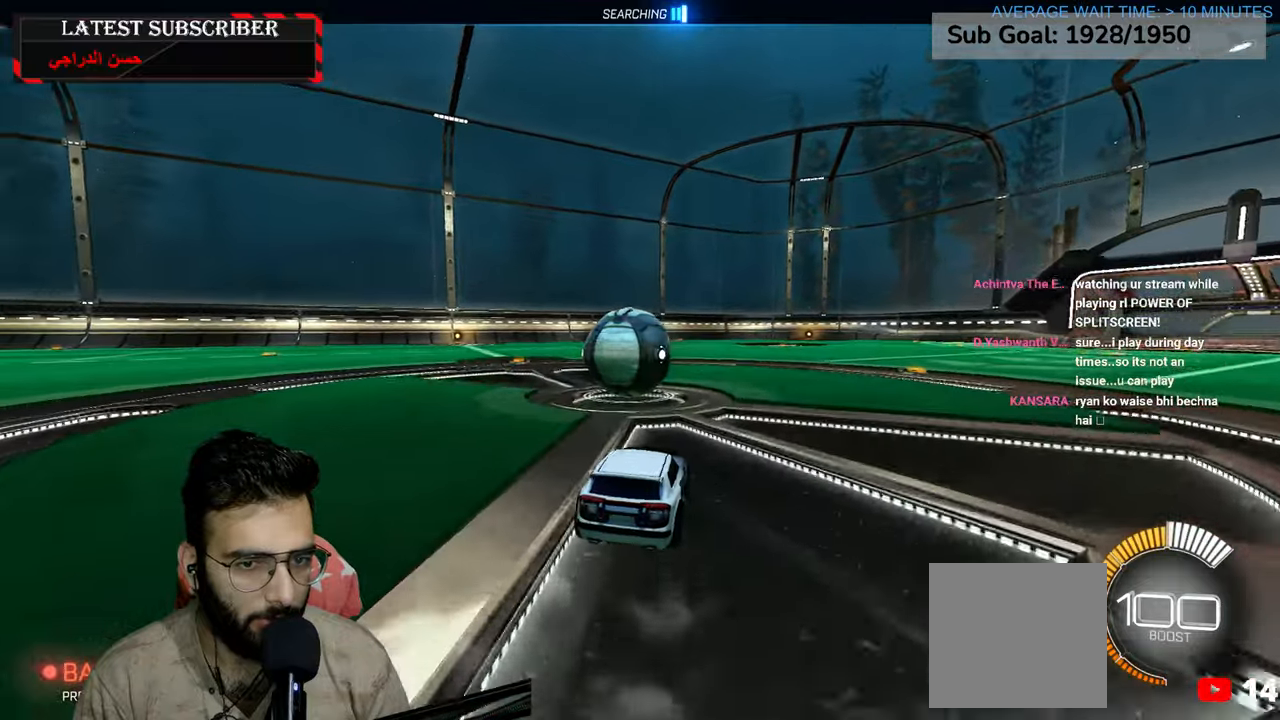
{"dt_ms": 500, "buttons": ["R1"], "left_stick": "left", "right_stick": "center", "events": [[384, "R1", "down"], [384, "left_stick", "left"]]}
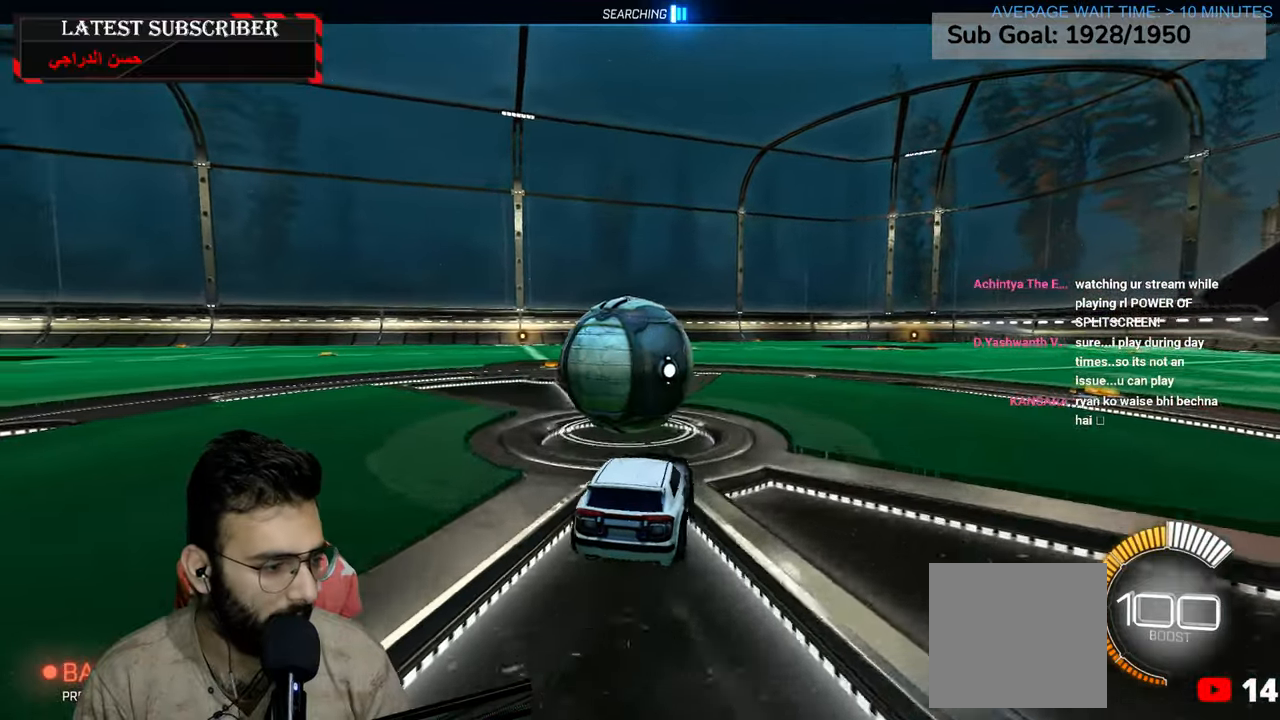
{"dt_ms": 500, "buttons": ["R1"], "left_stick": "center", "right_stick": "center", "events": [[17, "left_stick", "center"], [150, "R2", "down"], [384, "R2", "up"]]}
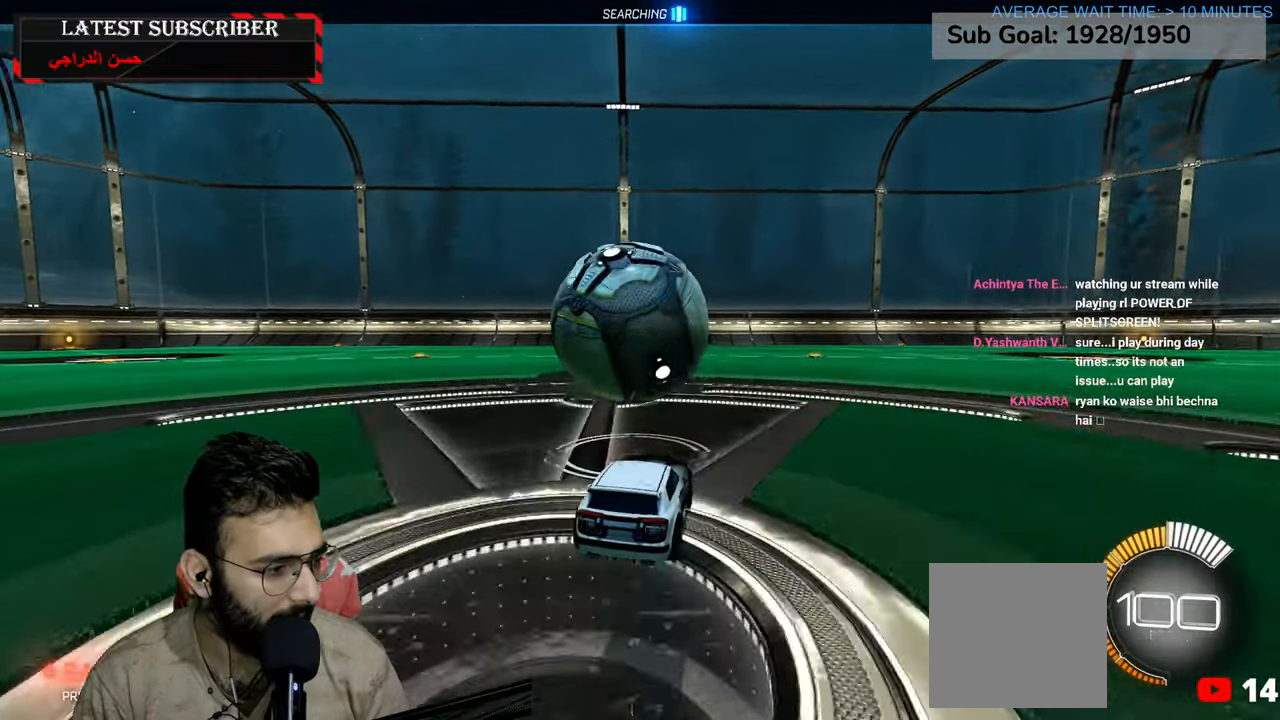
{"dt_ms": 500, "buttons": ["R1"], "left_stick": "center", "right_stick": "center", "events": [[150, "R2", "down"], [284, "R2", "up"], [300, "left_stick", "left"], [400, "left_stick", "center"]]}
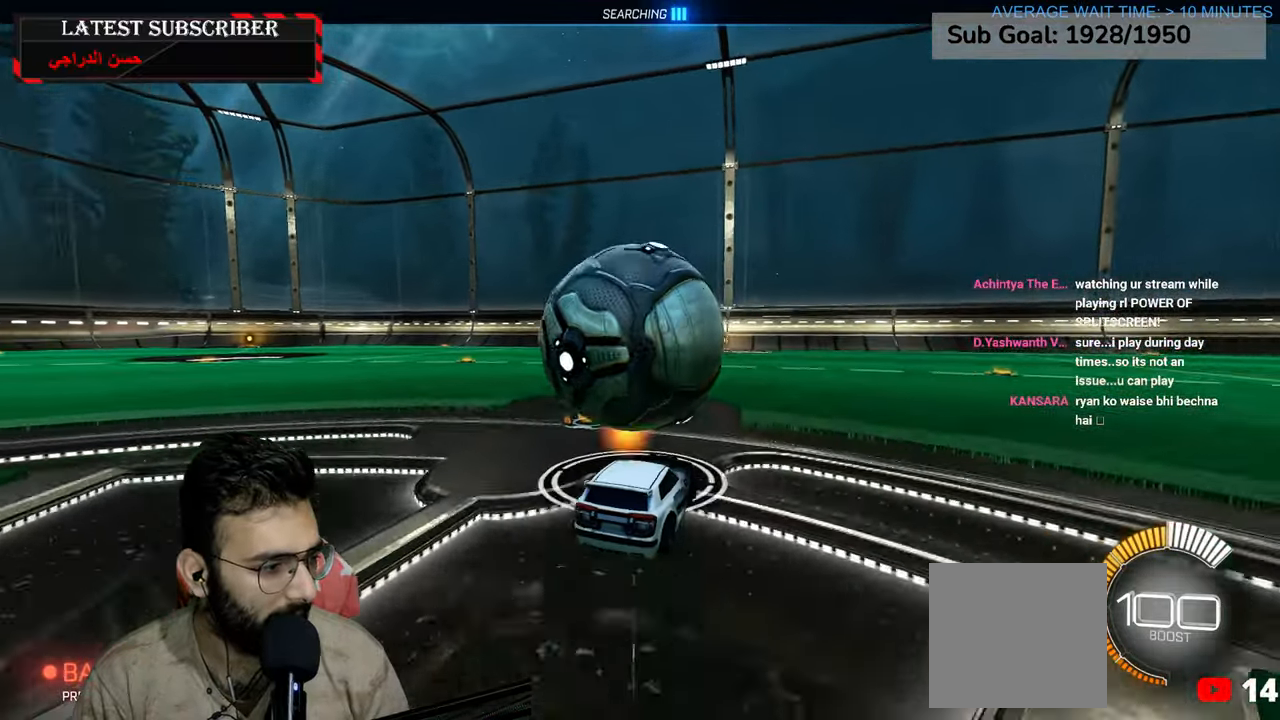
{"dt_ms": 500, "buttons": ["R1", "R2"], "left_stick": "left", "right_stick": "center", "events": [[67, "R1", "up"], [350, "R1", "down"], [434, "left_stick", "left"], [484, "R2", "down"]]}
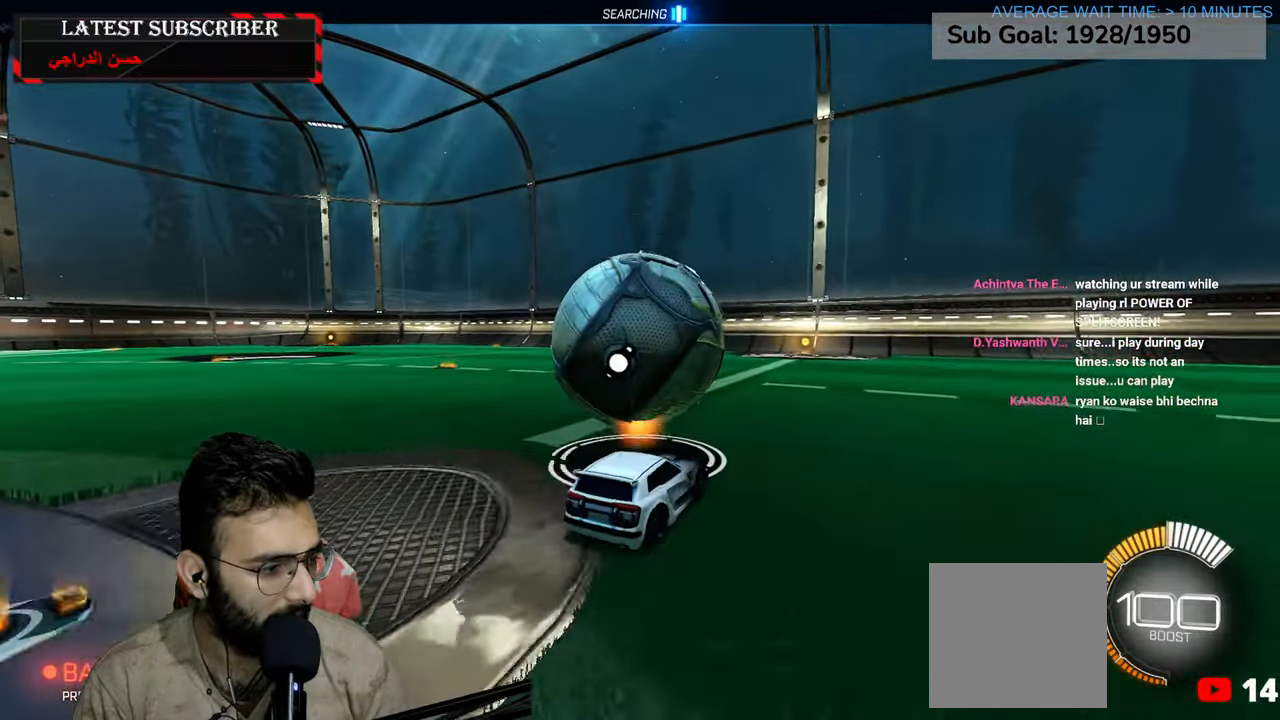
{"dt_ms": 500, "buttons": [], "left_stick": "down-right", "right_stick": "center", "events": [[67, "left_stick", "center"], [184, "R2", "up"], [234, "R1", "up"], [367, "left_stick", "down-right"]]}
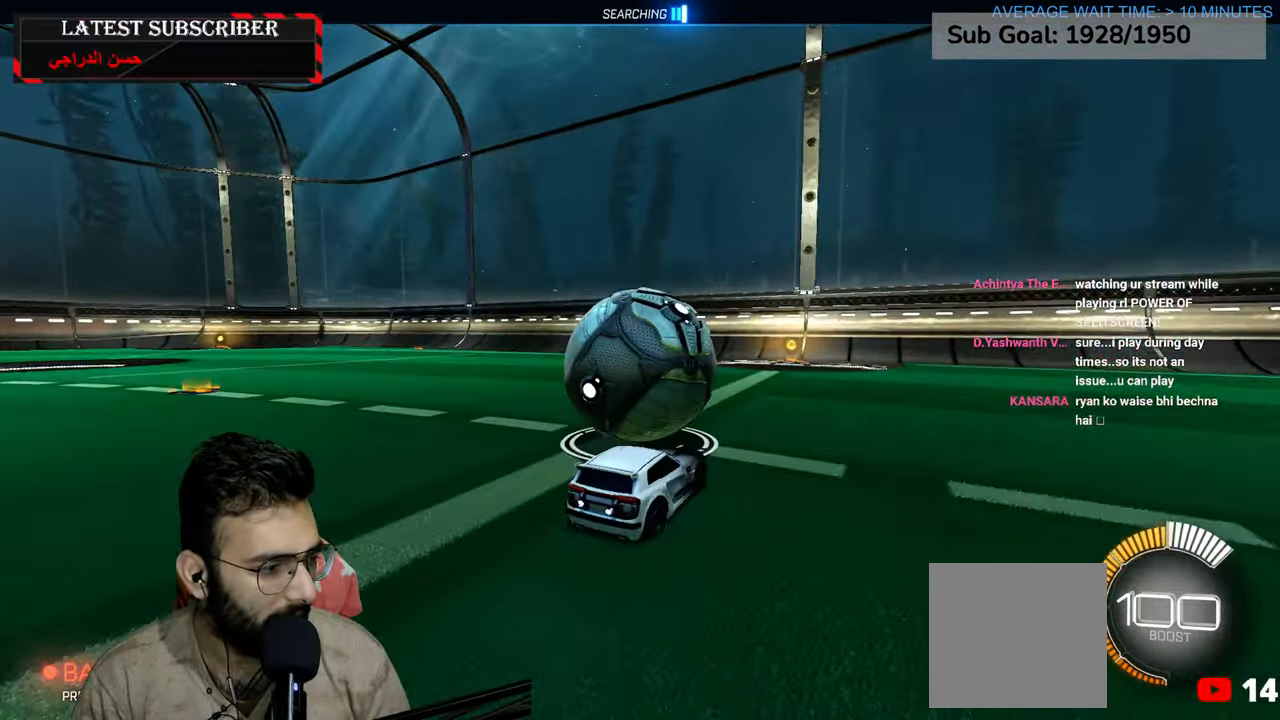
{"dt_ms": 500, "buttons": ["R1"], "left_stick": "left", "right_stick": "center", "events": [[217, "left_stick", "center"], [384, "R1", "down"], [400, "left_stick", "left"]]}
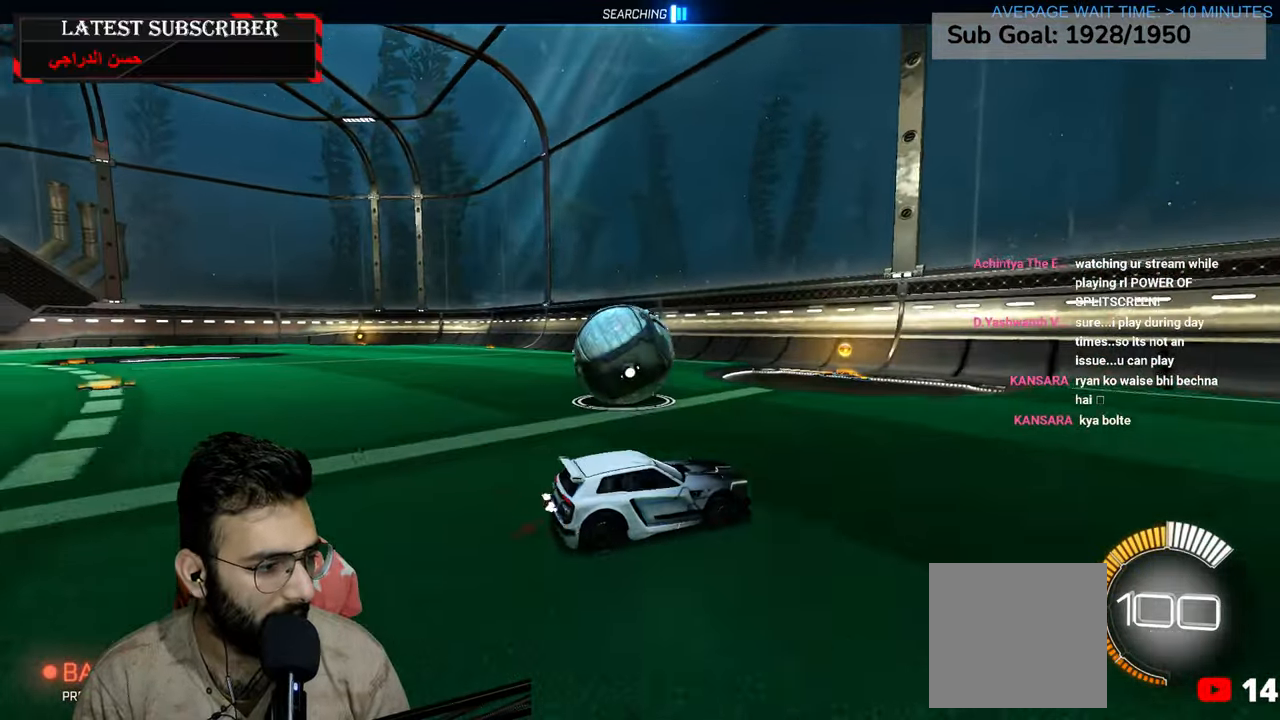
{"dt_ms": 500, "buttons": ["R1", "R2"], "left_stick": "center", "right_stick": "center", "events": [[200, "left_stick", "center"], [350, "left_stick", "left"], [400, "R2", "down"], [467, "left_stick", "center"]]}
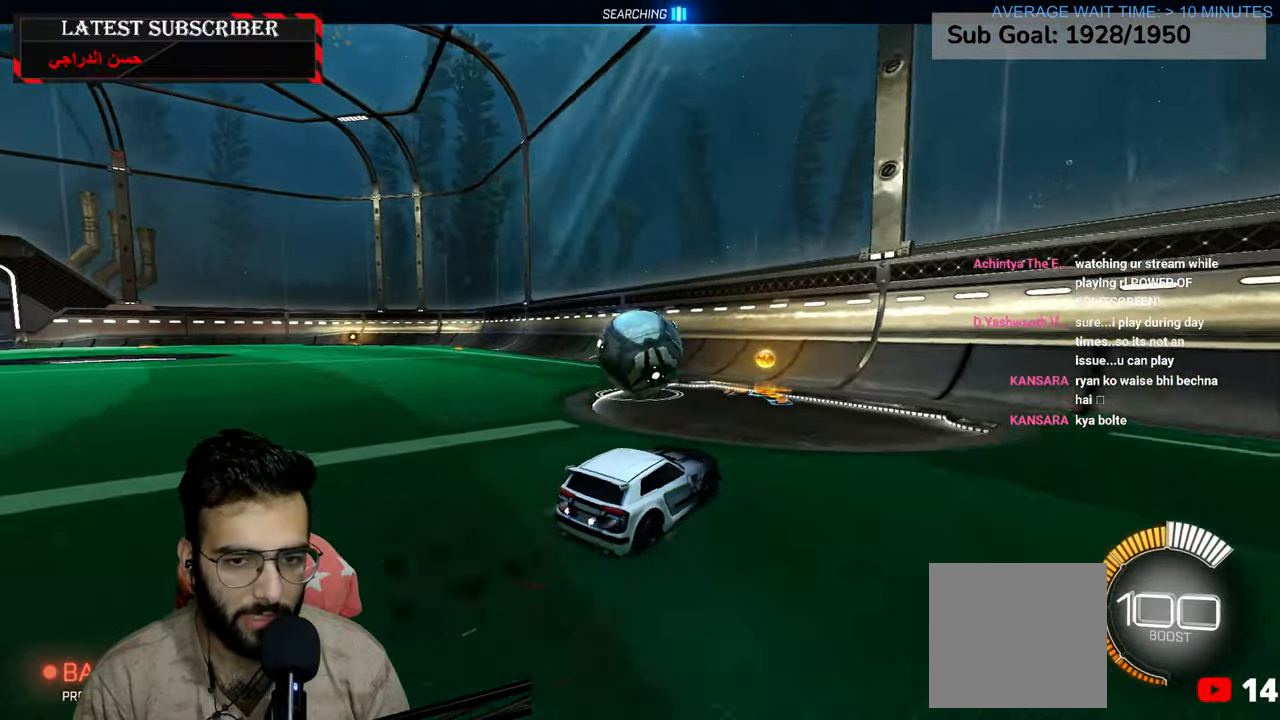
{"dt_ms": 500, "buttons": ["R1", "R2"], "left_stick": "center", "right_stick": "center", "events": [[50, "R2", "up"], [450, "R2", "down"]]}
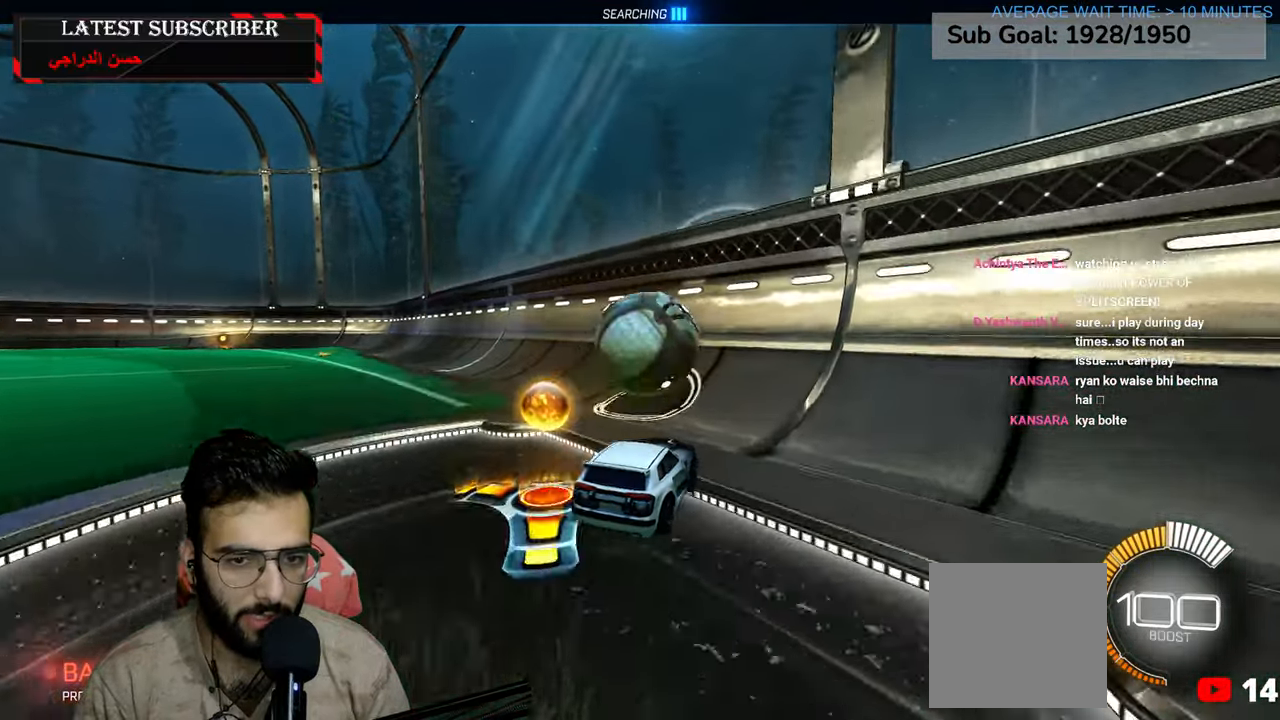
{"dt_ms": 500, "buttons": ["A", "L2", "R1"], "left_stick": "down-left", "right_stick": "center", "events": [[217, "left_stick", "down-right"], [267, "left_stick", "center"], [317, "R2", "up"], [467, "left_stick", "down-left"], [484, "L2", "down"], [500, "A", "down"]]}
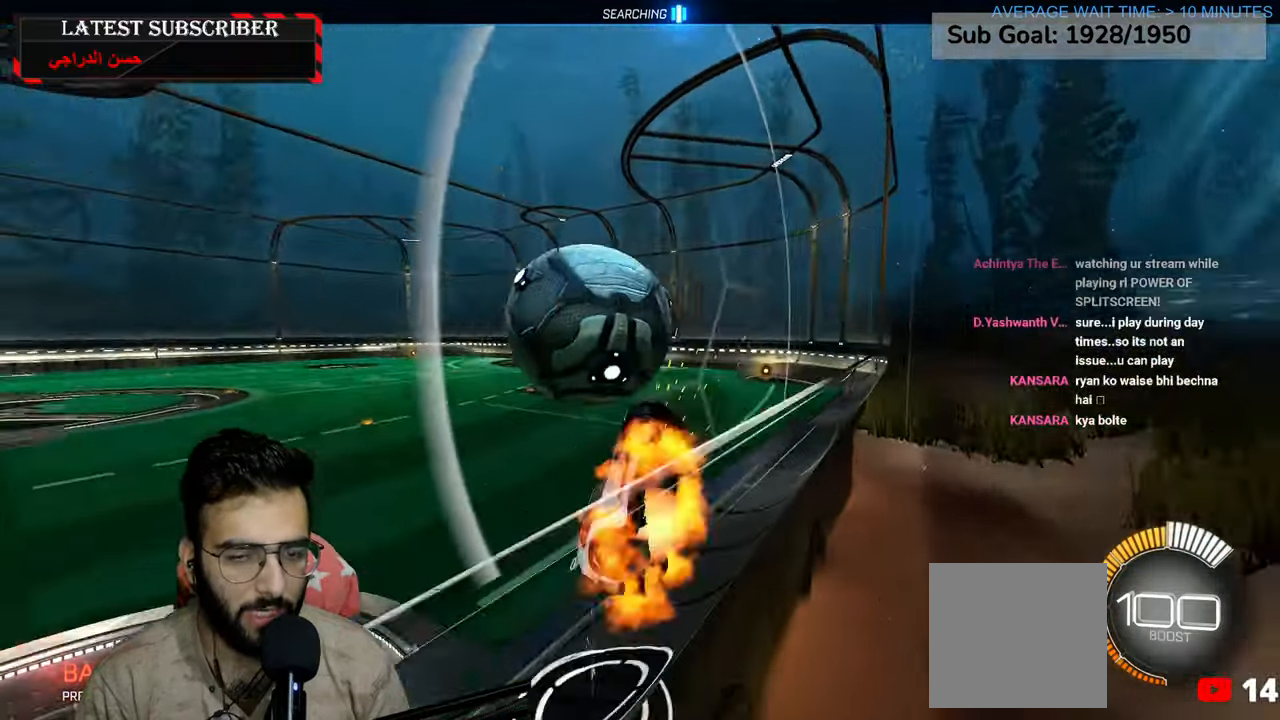
{"dt_ms": 500, "buttons": ["L2", "R1", "R2"], "left_stick": "center", "right_stick": "center", "events": [[134, "A", "up"], [217, "left_stick", "left"], [384, "left_stick", "center"], [500, "R2", "down"]]}
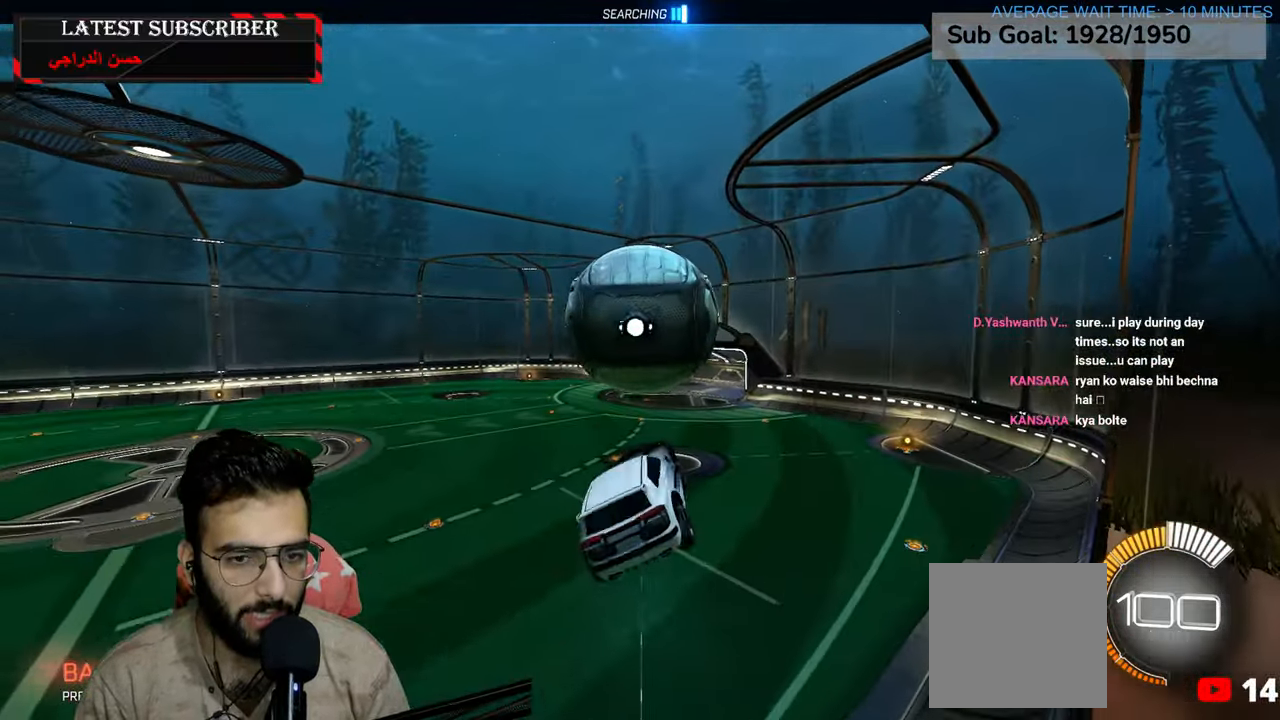
{"dt_ms": 500, "buttons": ["L2", "R1"], "left_stick": "left", "right_stick": "center", "events": [[84, "left_stick", "down-left"], [150, "R2", "up"], [234, "left_stick", "left"], [284, "R2", "down"], [450, "R2", "up"]]}
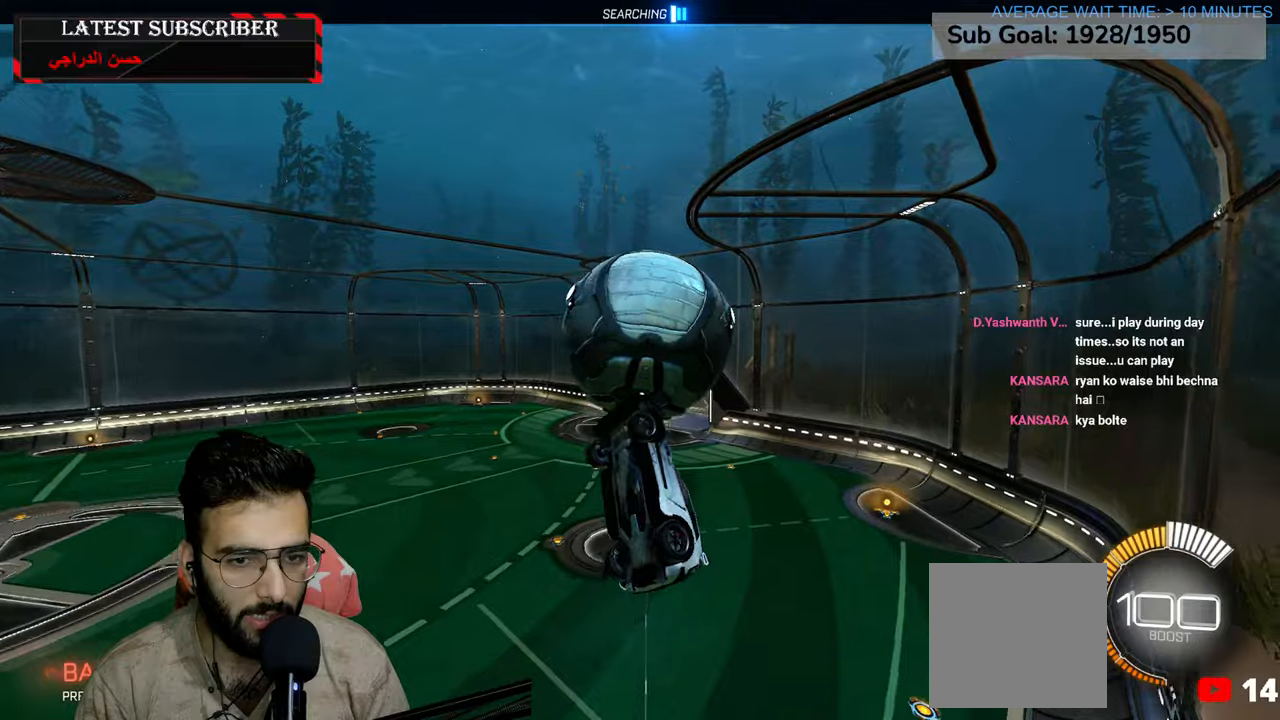
{"dt_ms": 500, "buttons": ["L2", "R1"], "left_stick": "left", "right_stick": "center", "events": [[134, "R2", "down"], [267, "R2", "up"]]}
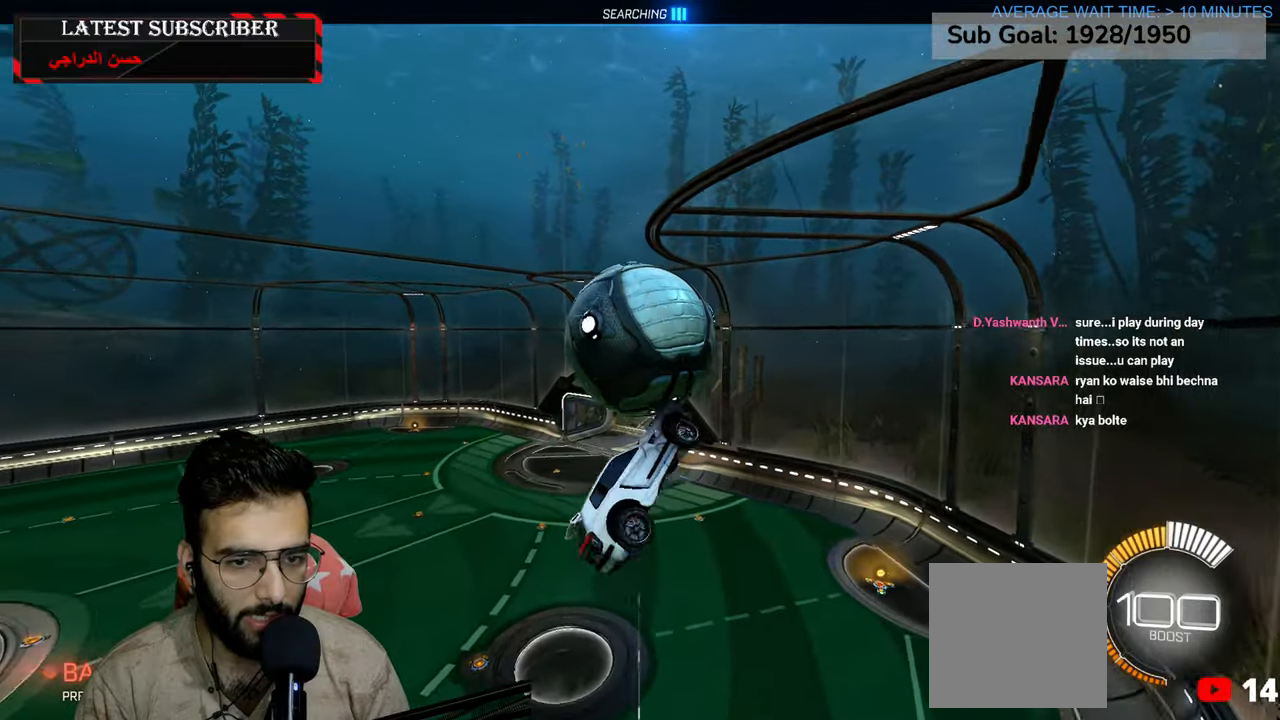
{"dt_ms": 500, "buttons": ["L2", "R1", "R2"], "left_stick": "center", "right_stick": "center", "events": [[184, "left_stick", "up"], [250, "R2", "down"], [417, "left_stick", "center"]]}
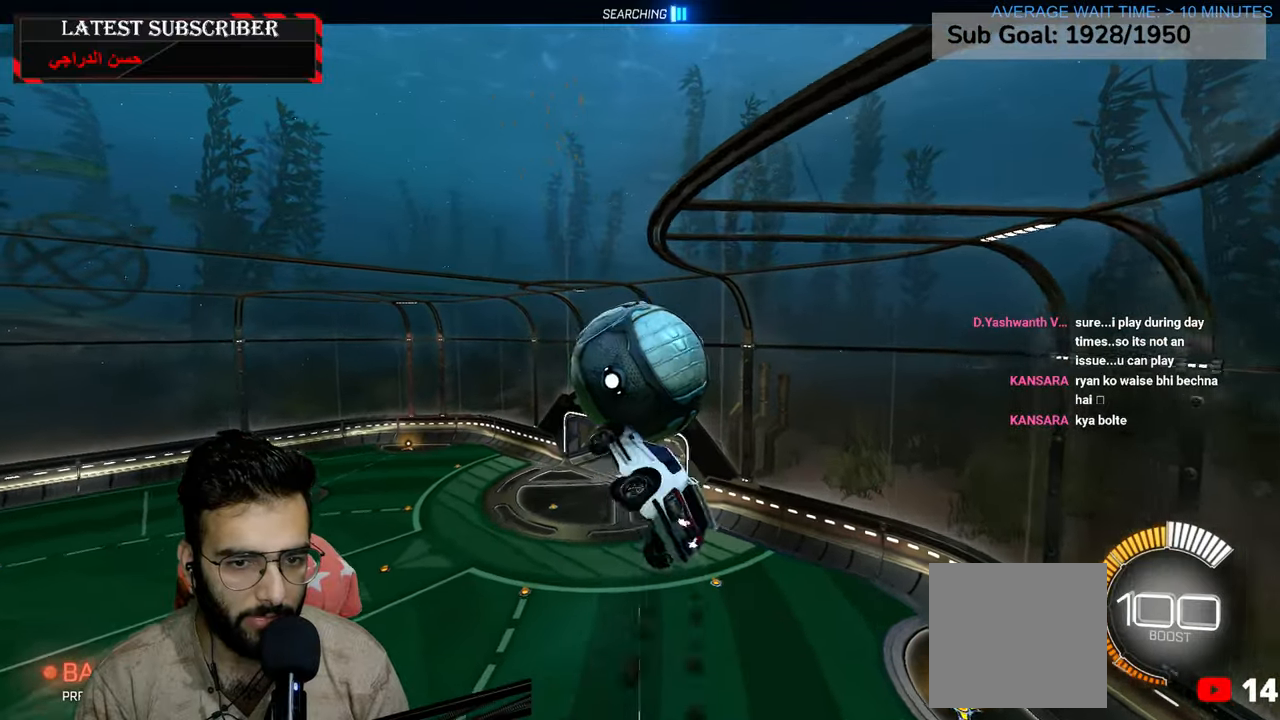
{"dt_ms": 1000, "buttons": ["L2", "R2"], "left_stick": "center", "right_stick": "center", "events": [[67, "left_stick", "down-left"], [100, "R2", "up"], [217, "R1", "up"], [284, "left_stick", "left"], [784, "left_stick", "up"], [850, "R2", "down"], [967, "left_stick", "center"]]}
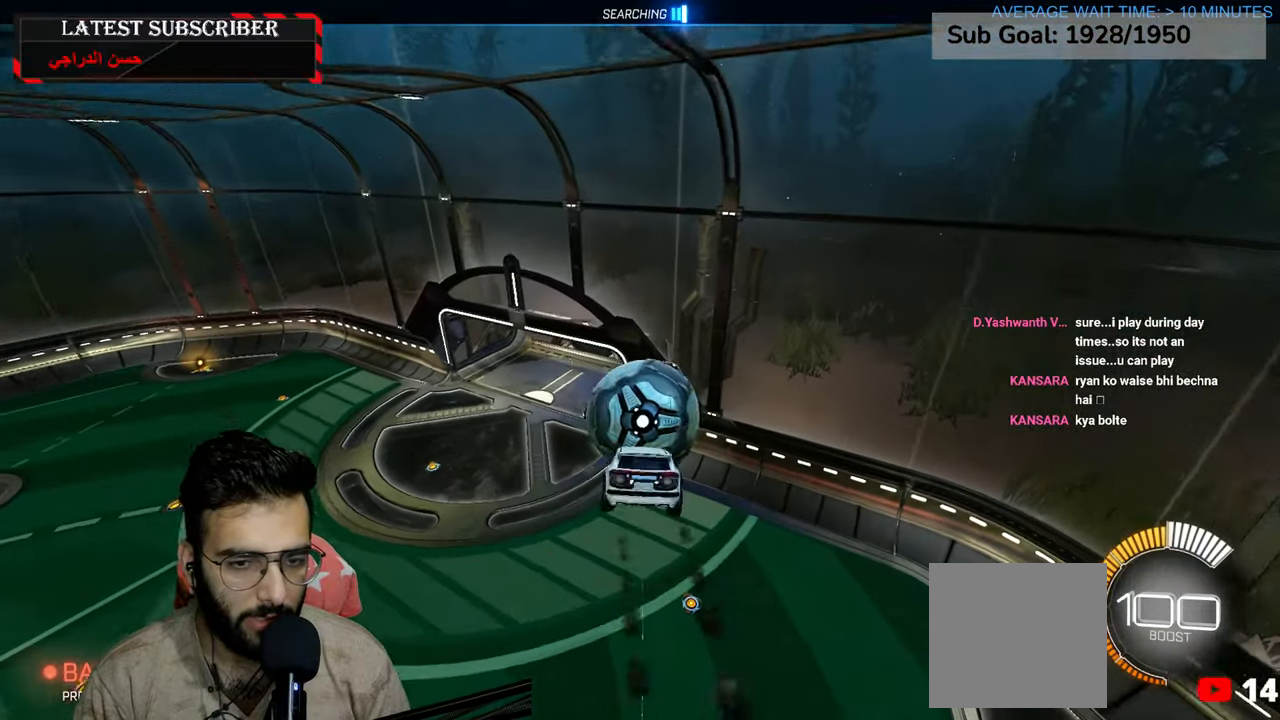
{"dt_ms": 500, "buttons": [], "left_stick": "center", "right_stick": "center", "events": [[34, "R2", "up"], [134, "left_stick", "down"], [150, "R2", "down"], [367, "R2", "up"], [384, "left_stick", "center"], [400, "L2", "up"]]}
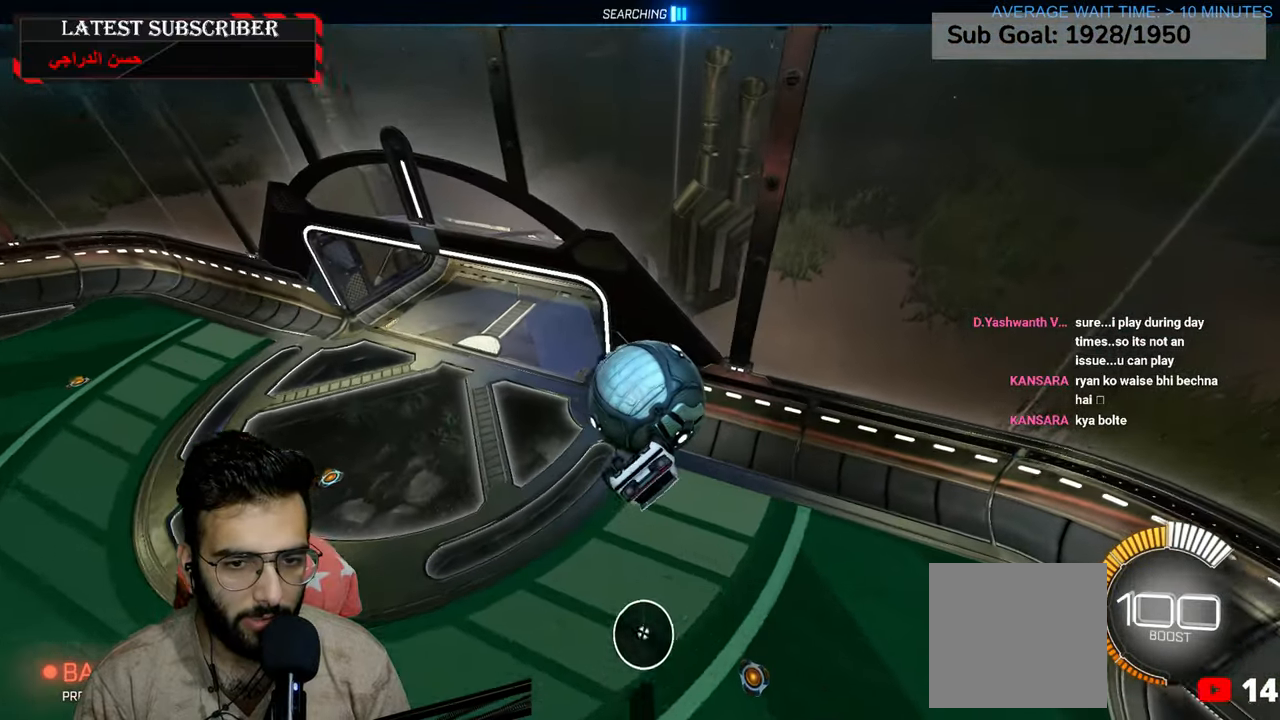
{"dt_ms": 500, "buttons": [], "left_stick": "up", "right_stick": "center", "events": [[234, "left_stick", "up"]]}
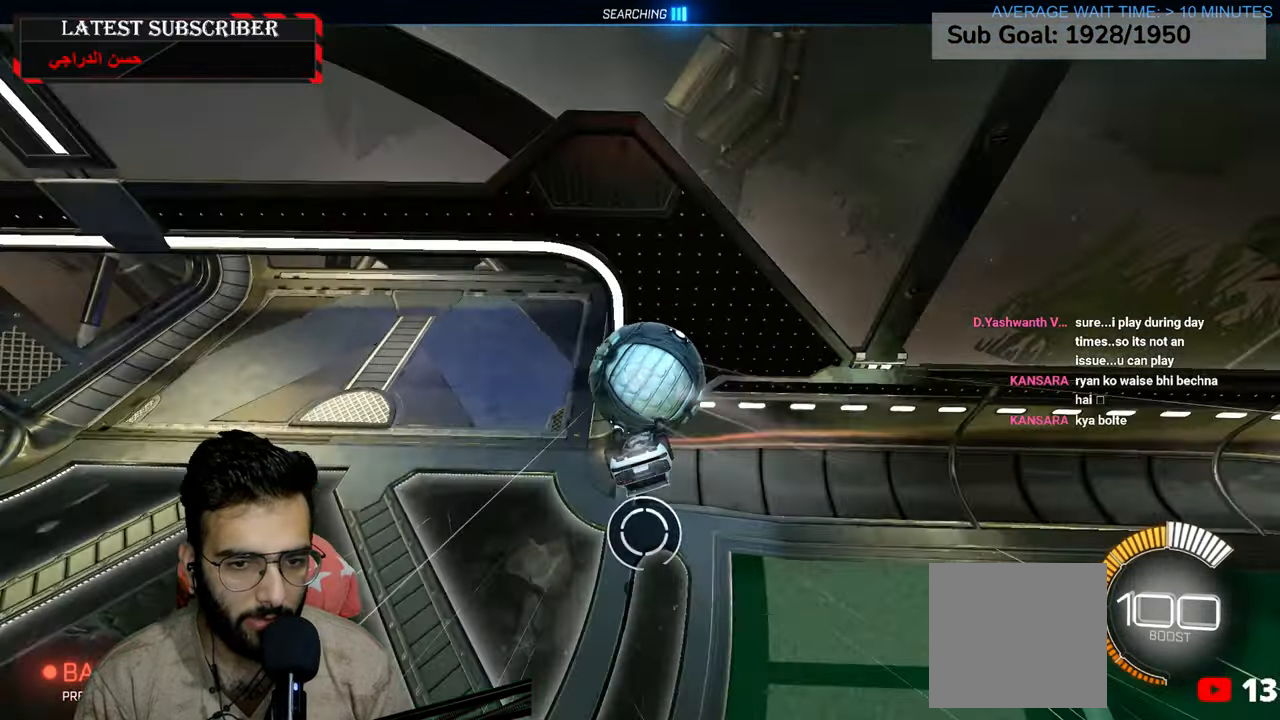
{"dt_ms": 500, "buttons": [], "left_stick": "center", "right_stick": "center", "events": [[400, "left_stick", "center"]]}
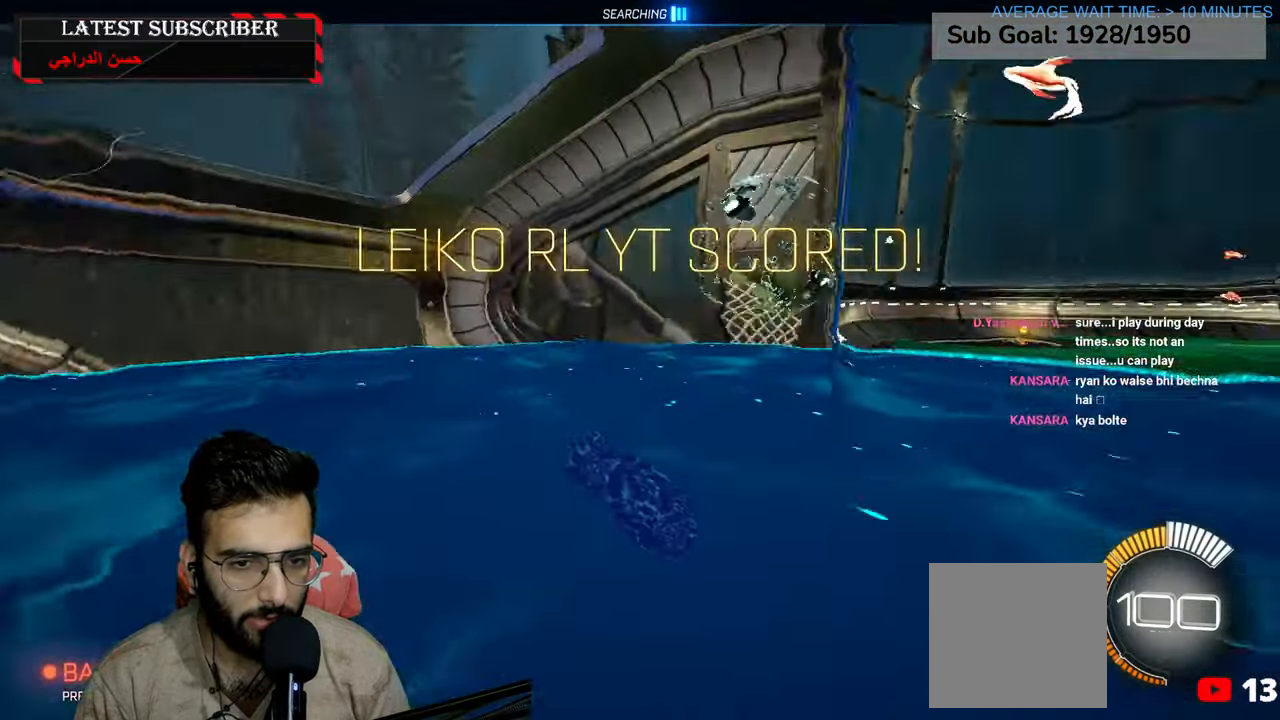
{"dt_ms": 500, "buttons": ["R1", "R2"], "left_stick": "center", "right_stick": "center", "events": [[117, "DPAD_DOWN", "down"], [184, "R2", "down"], [217, "DPAD_DOWN", "up"], [217, "R1", "down"]]}
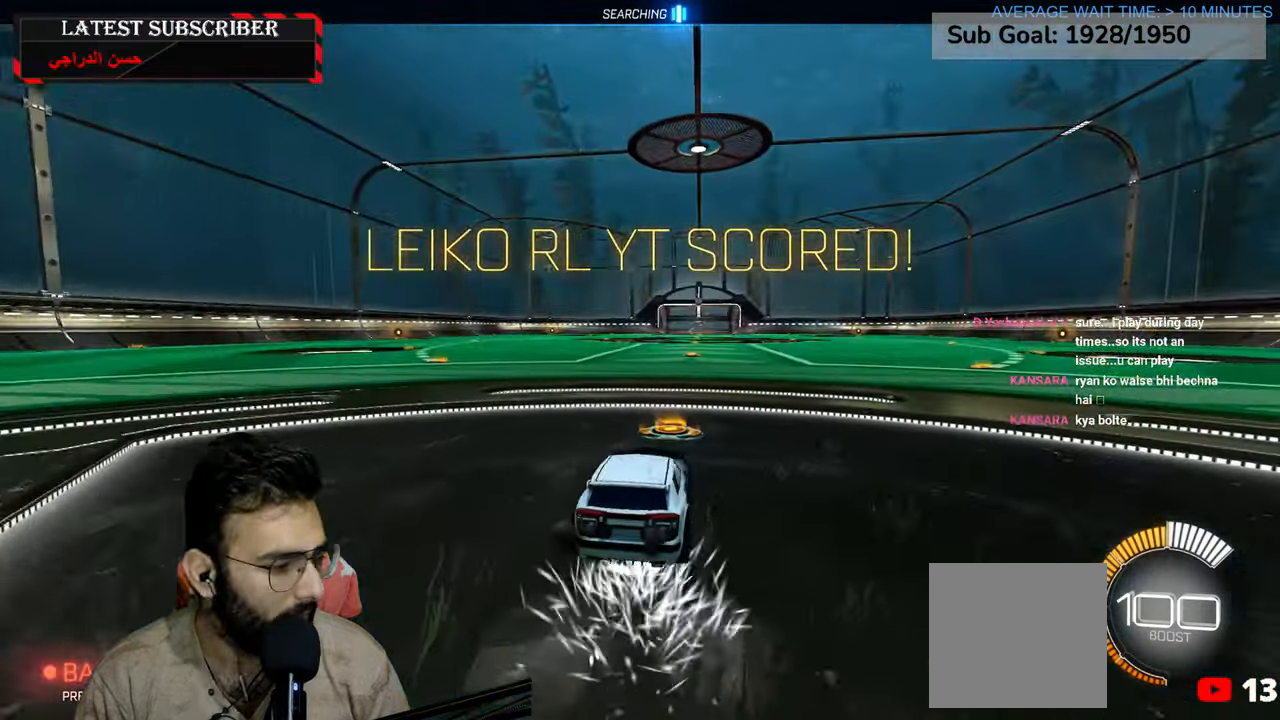
{"dt_ms": 500, "buttons": ["A", "R1", "R2"], "left_stick": "up", "right_stick": "center", "events": [[450, "left_stick", "up"], [467, "A", "down"]]}
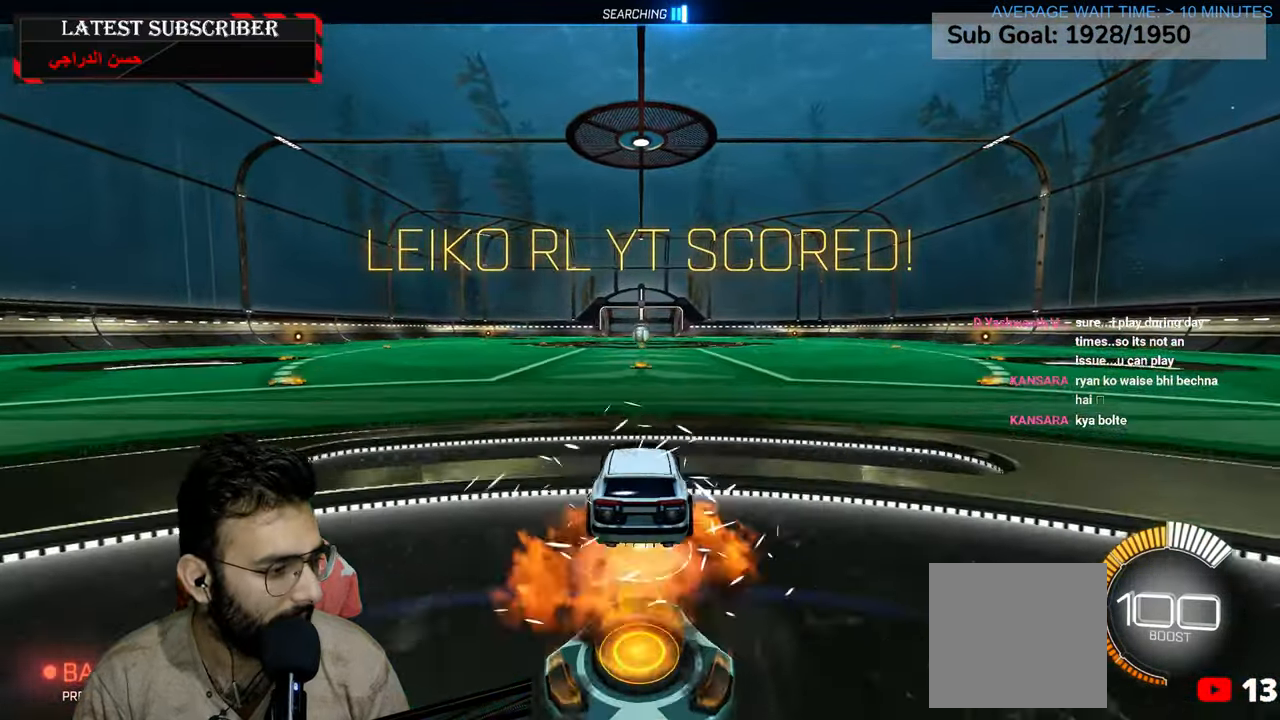
{"dt_ms": 500, "buttons": ["R1"], "left_stick": "down", "right_stick": "center", "events": [[34, "A", "up"], [150, "left_stick", "center"], [234, "R2", "up"], [317, "left_stick", "down"]]}
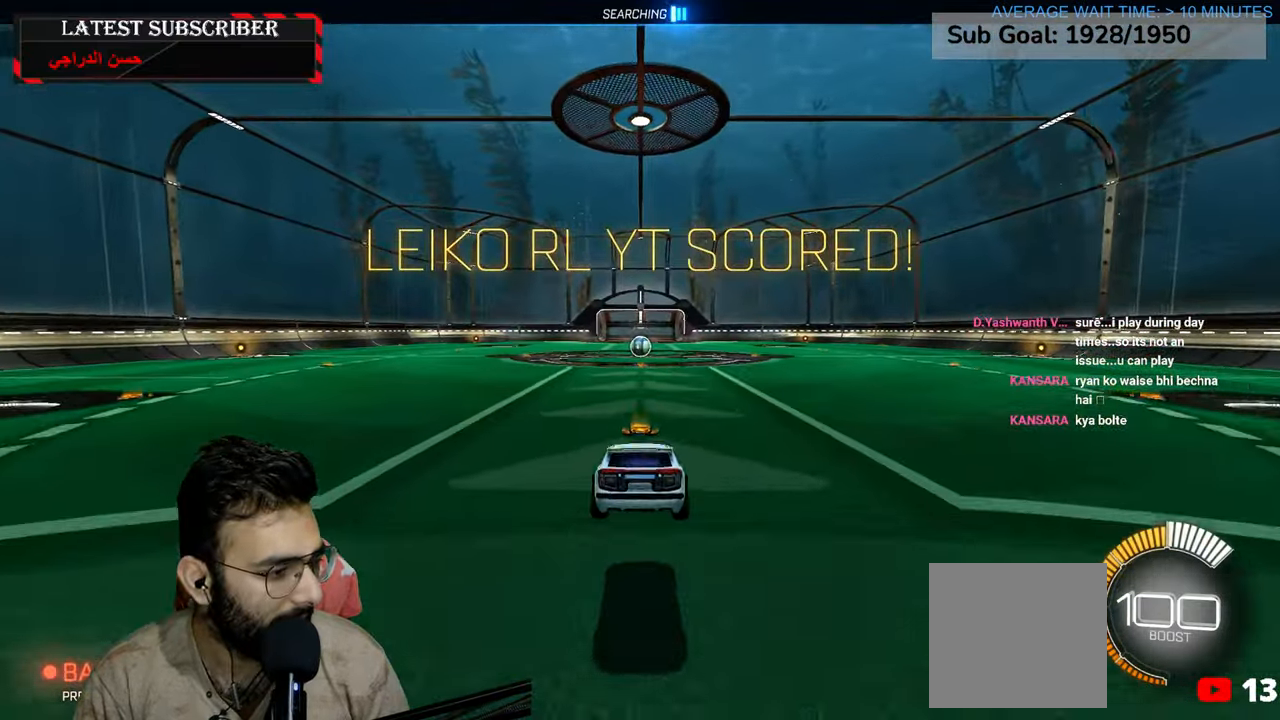
{"dt_ms": 1000, "buttons": ["L1"], "left_stick": "center", "right_stick": "center", "events": [[117, "left_stick", "center"], [350, "left_stick", "up"], [417, "A", "down"], [450, "A", "up"], [500, "R1", "up"], [534, "L1", "down"], [617, "left_stick", "center"]]}
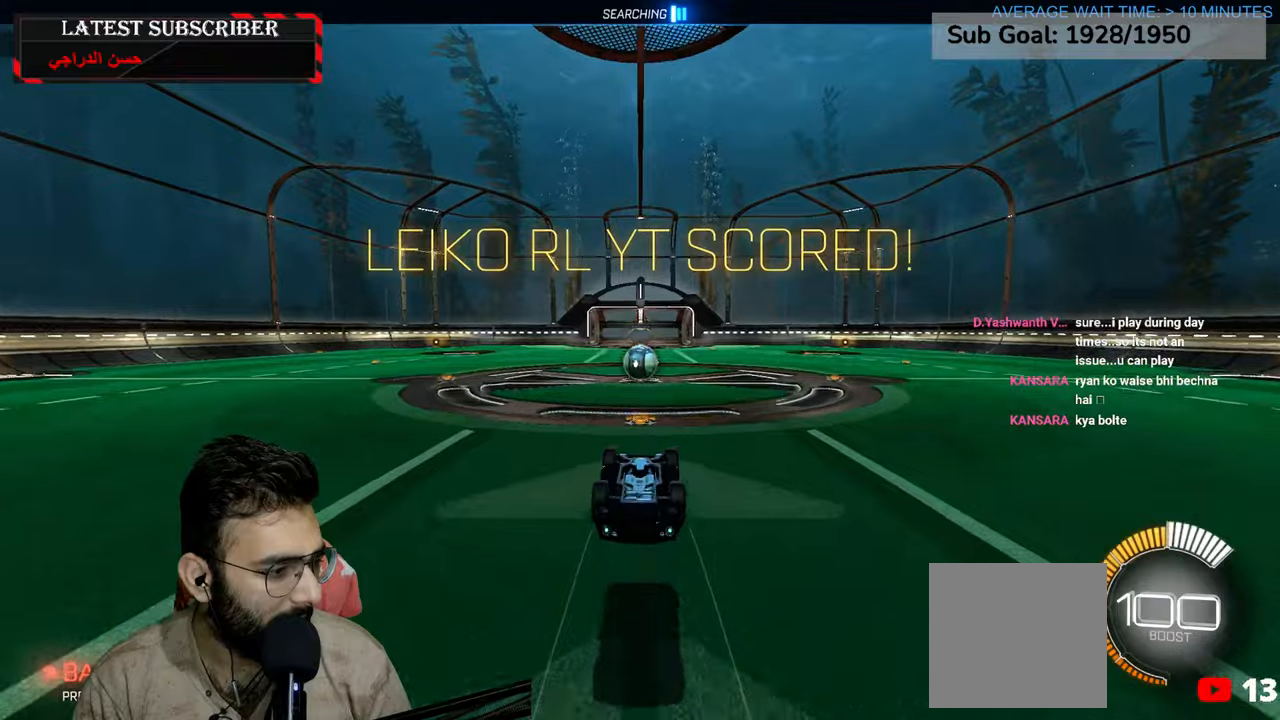
{"dt_ms": 500, "buttons": ["L1"], "left_stick": "up", "right_stick": "center", "events": [[384, "left_stick", "up"]]}
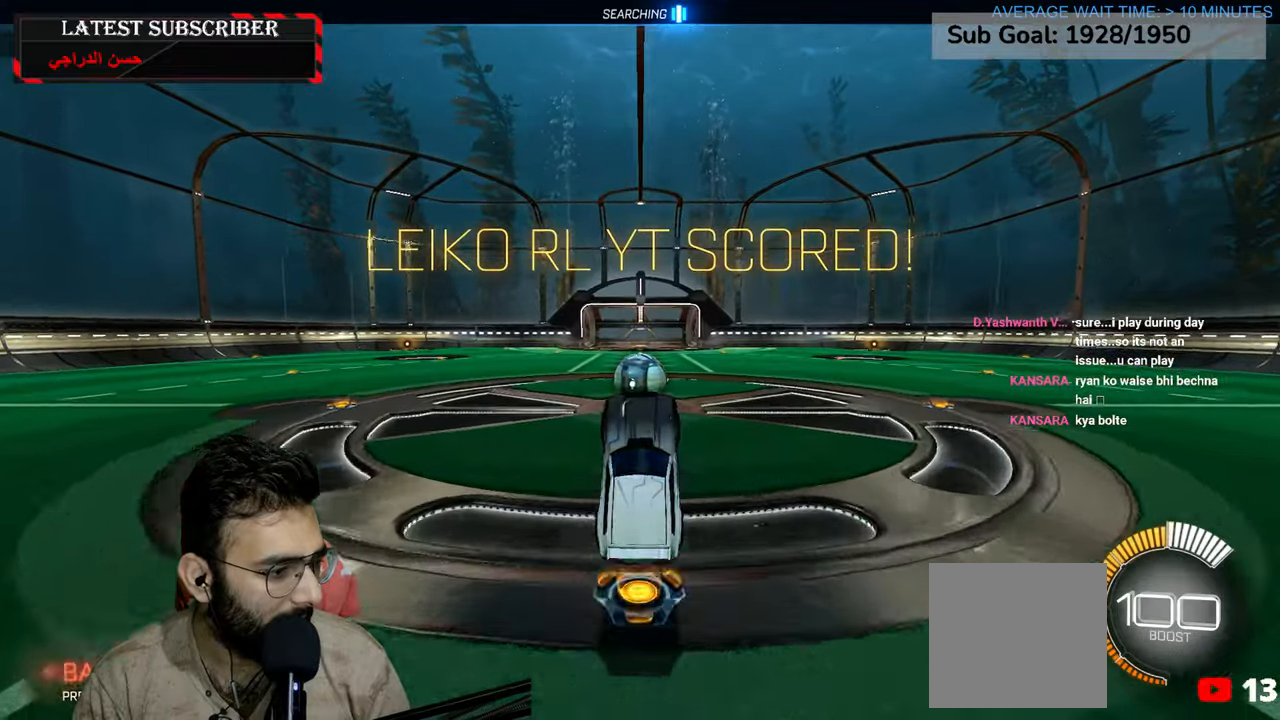
{"dt_ms": 500, "buttons": ["L1"], "left_stick": "up", "right_stick": "center", "events": []}